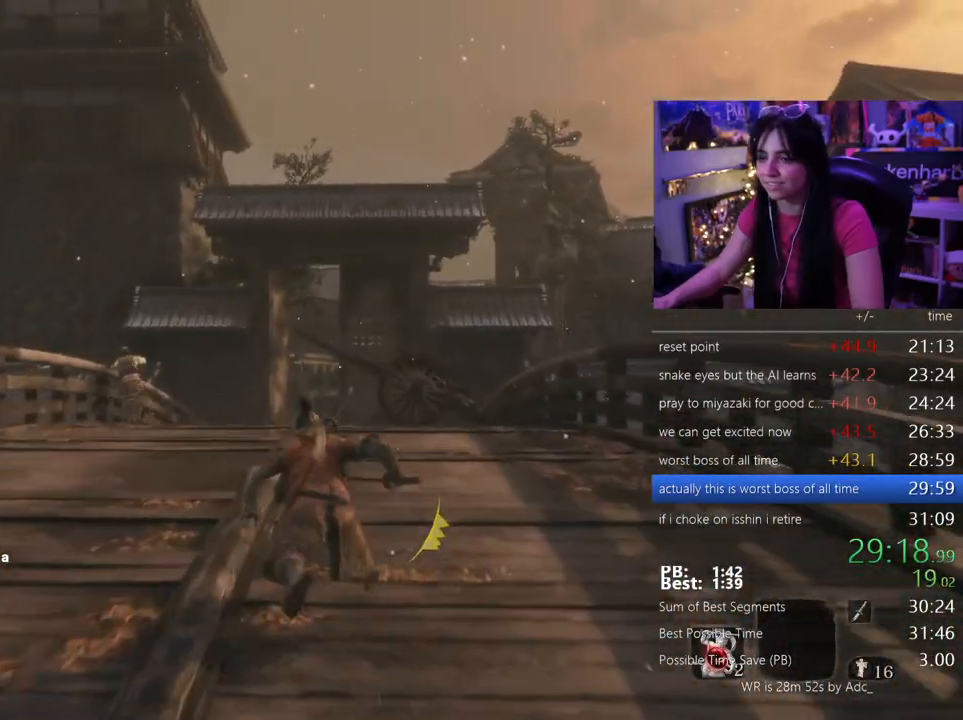
Gameplay with keyboard and mouse; each line is a JSON object with the keys and mouse buttons held at the frame after it. "events" lists presses ("down") and releases ("up") of "1", "2", "3", "4", "5", "a", "alt", "c", "caps_lock", "ctrl", "d", "e", "f", "g", "q", "r", "s", "shift", "space", "t", "tab", "v", "w", "x", "z", "mouse_left", "mouse_wheel" and "mouse_right" between this image and that frame as [ms after this image, input, new state], when the widget could be followed in between. "mouse_left", "mouse_wheel", "mouse_right" = the "left", "wheel", "right" buttons of the "mouse" list. No other keys are recorded. "wheel" means that the mouse wheel is clicked or scrolled. Not read: mouse_move.
{"keys": ["shift", "w"], "mouse": [], "events": []}
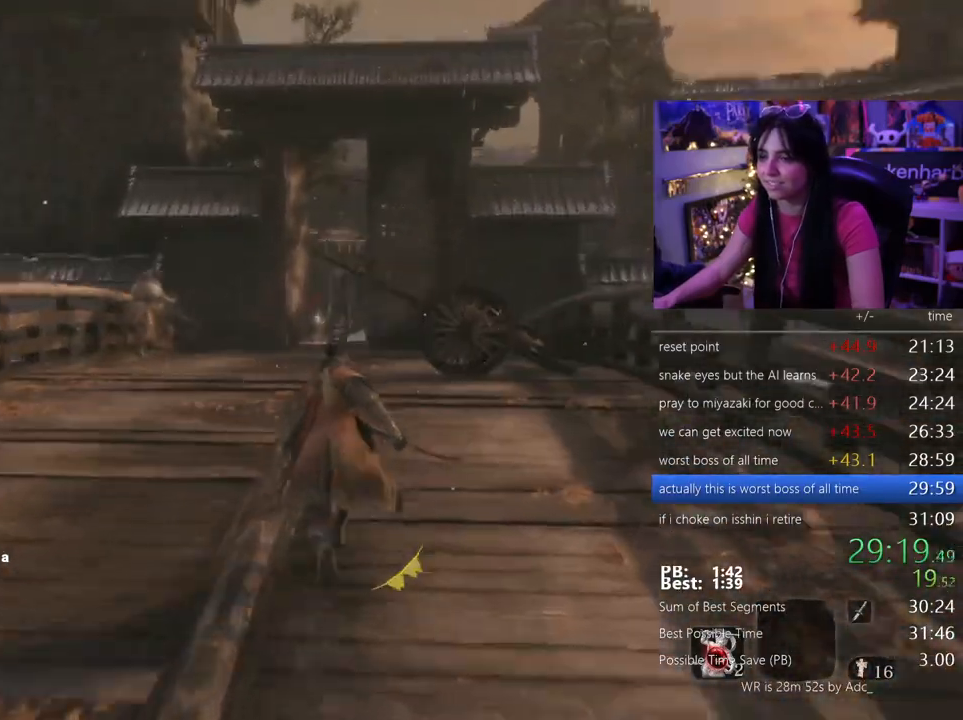
{"keys": ["shift", "w"], "mouse": [], "events": []}
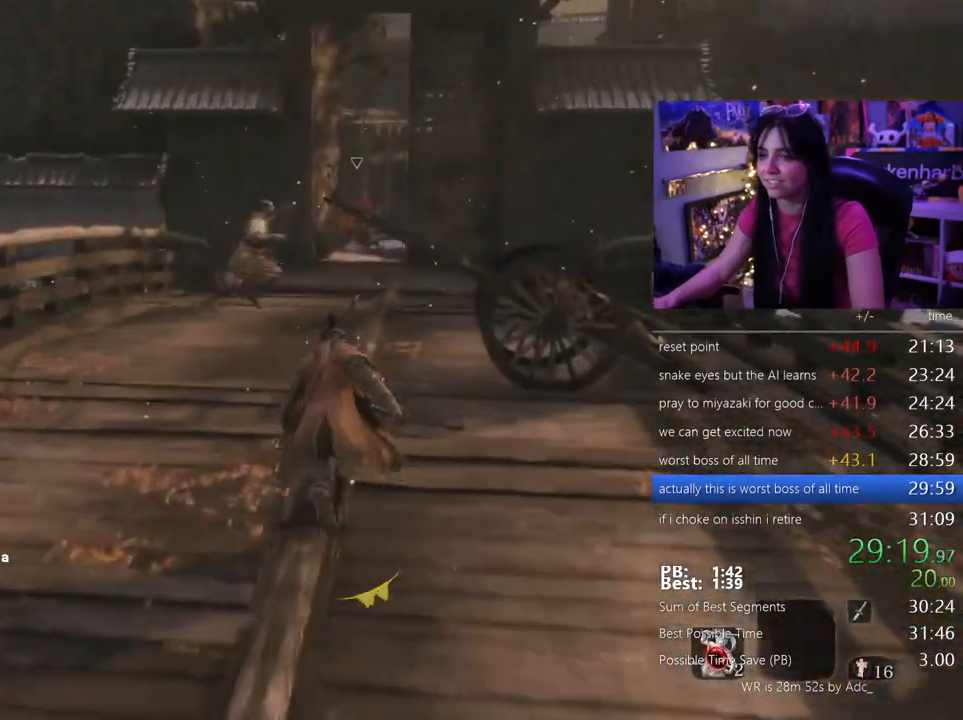
{"keys": ["shift", "w"], "mouse": [], "events": []}
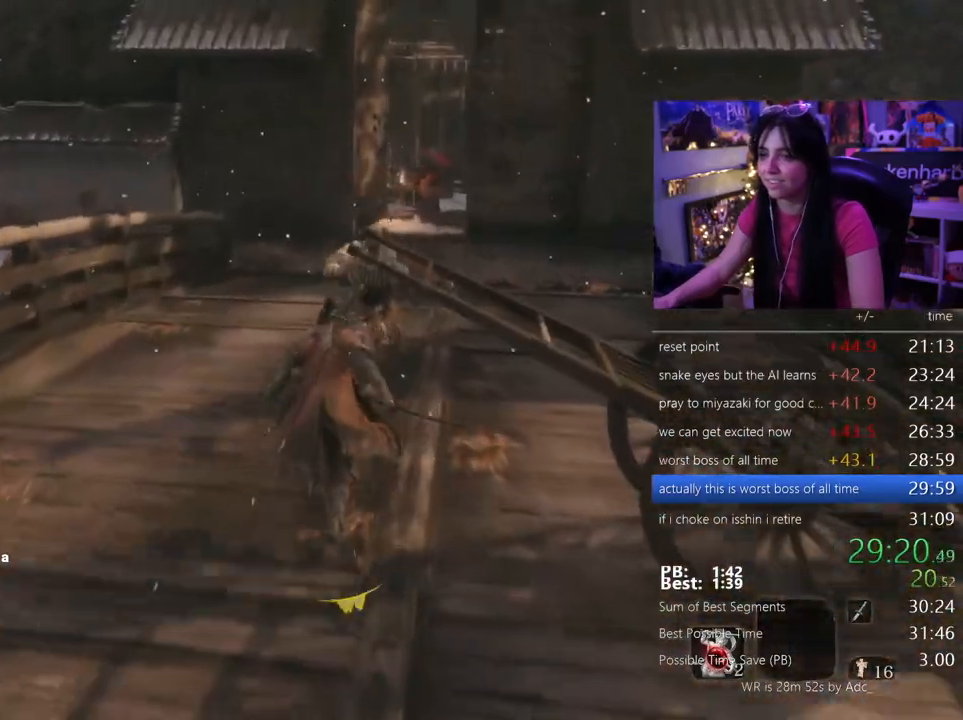
{"keys": ["shift", "w"], "mouse": [], "events": []}
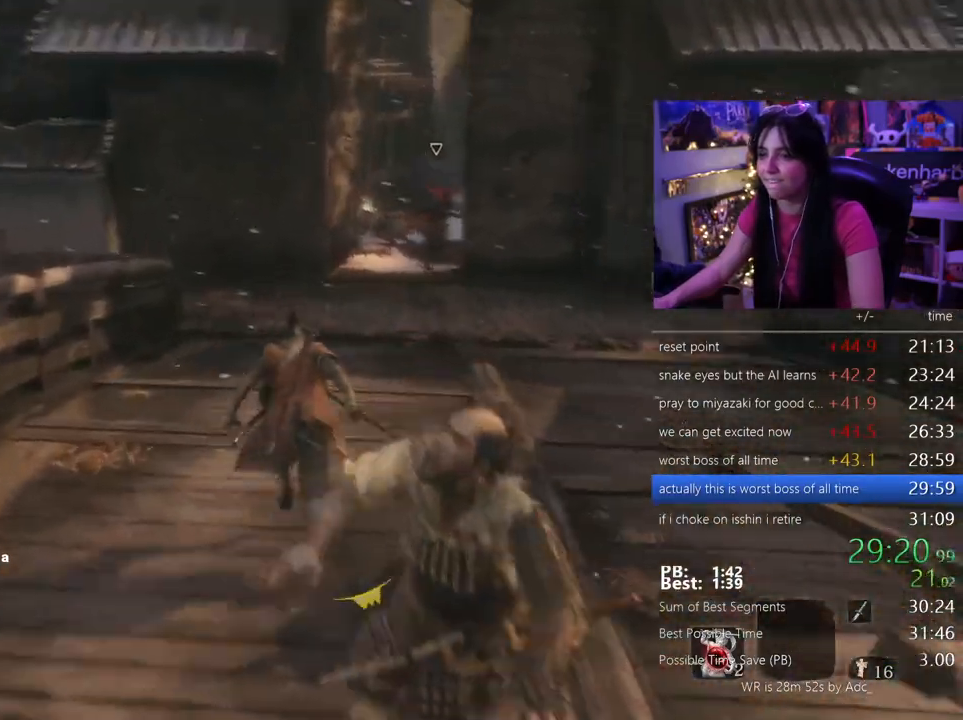
{"keys": ["shift", "w"], "mouse": [], "events": []}
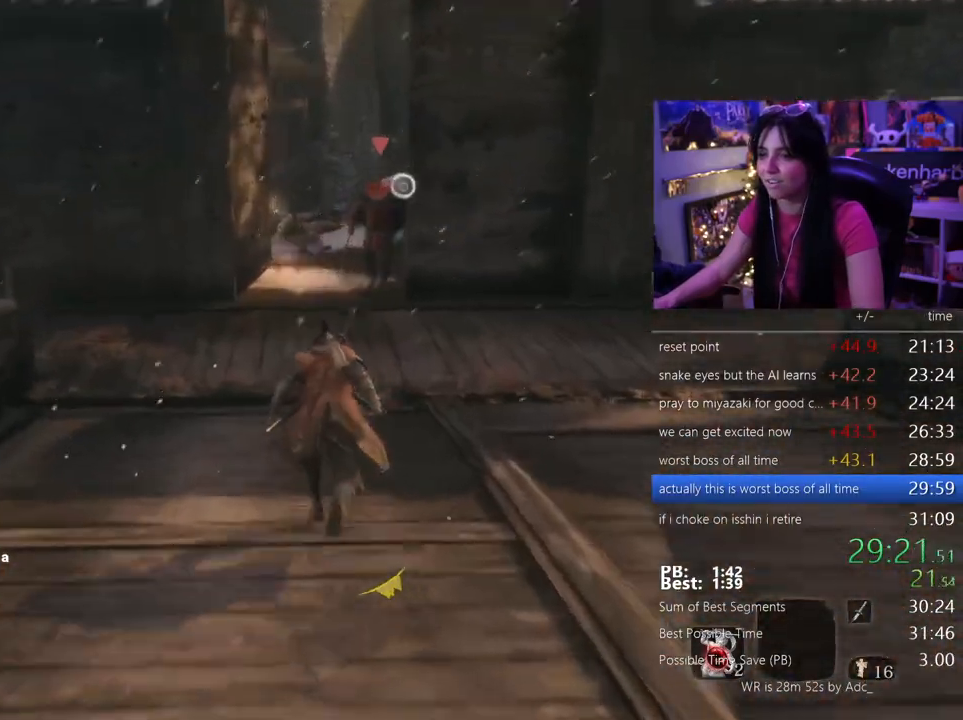
{"keys": ["shift", "w"], "mouse": [], "events": []}
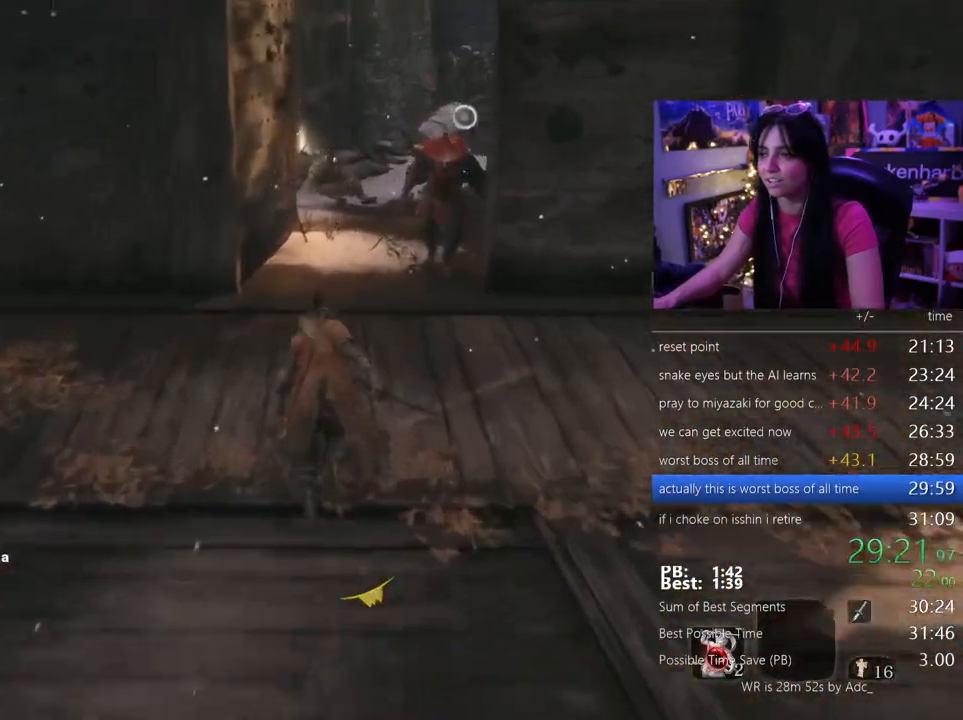
{"keys": ["shift", "w"], "mouse": [], "events": []}
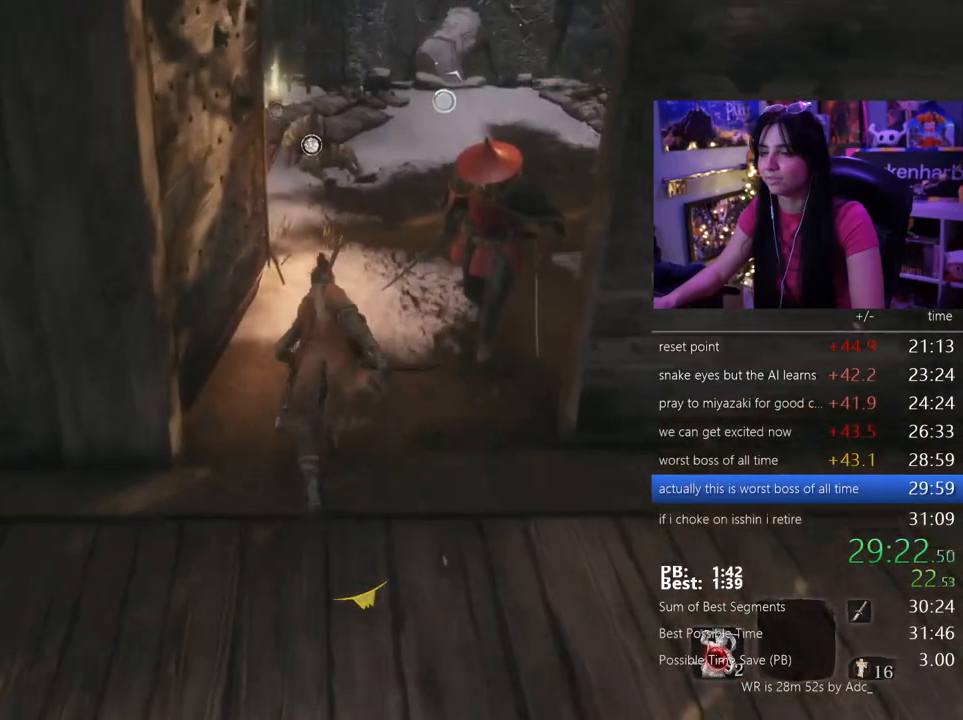
{"keys": ["shift", "w"], "mouse": [], "events": []}
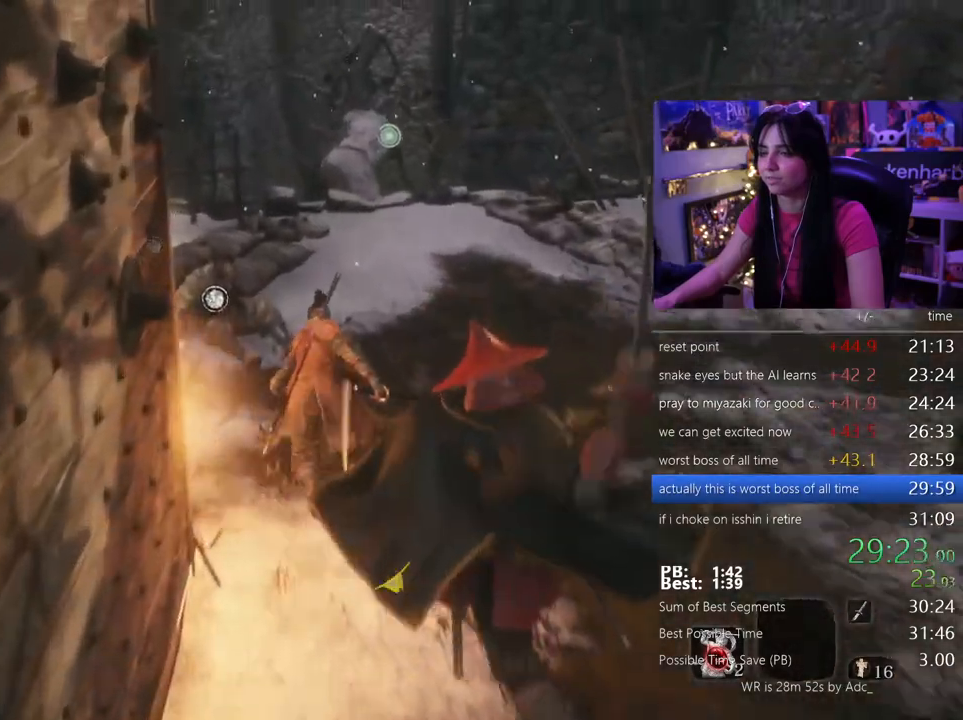
{"keys": ["shift", "w"], "mouse": [], "events": []}
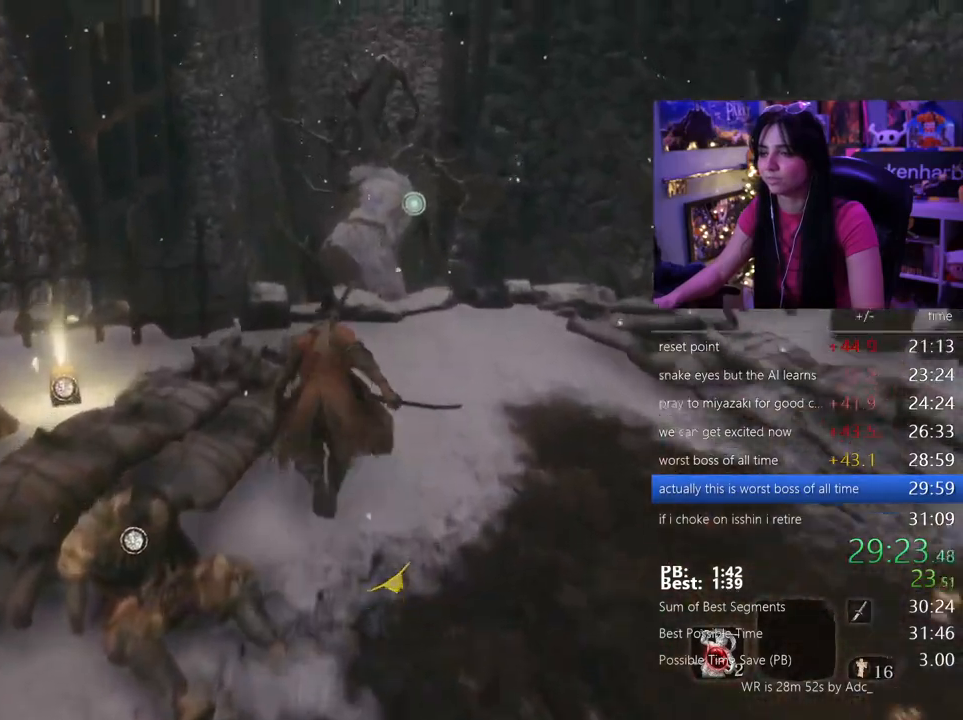
{"keys": ["shift", "w"], "mouse": [], "events": [[250, "space", "down"], [267, "space", "up"]]}
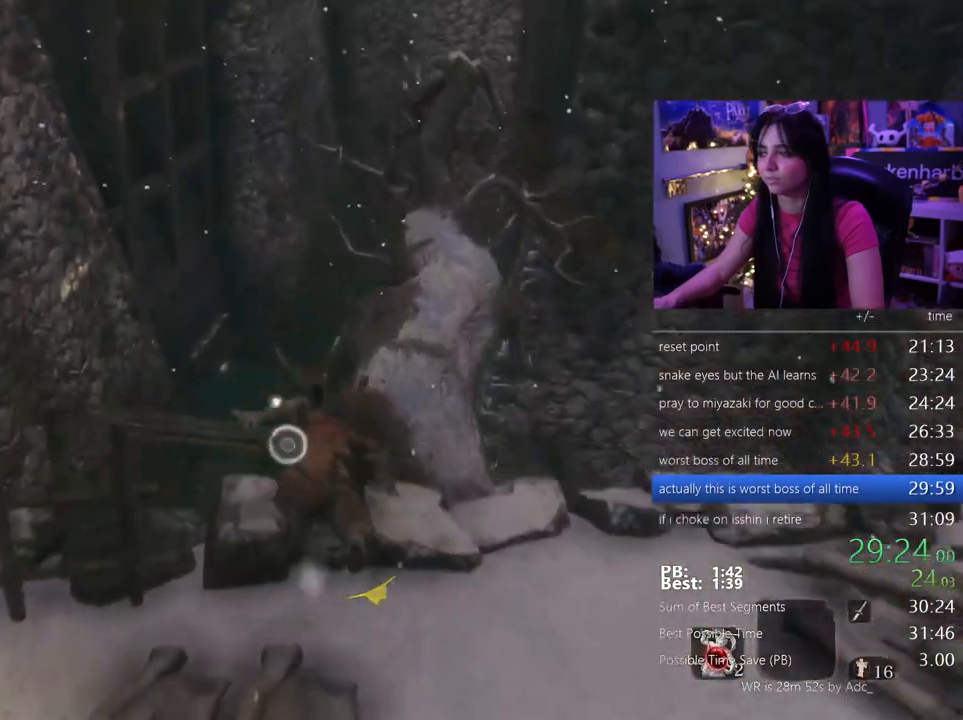
{"keys": ["shift", "w"], "mouse": [], "events": [[267, "e", "down"], [350, "e", "up"], [400, "e", "down"], [500, "e", "up"]]}
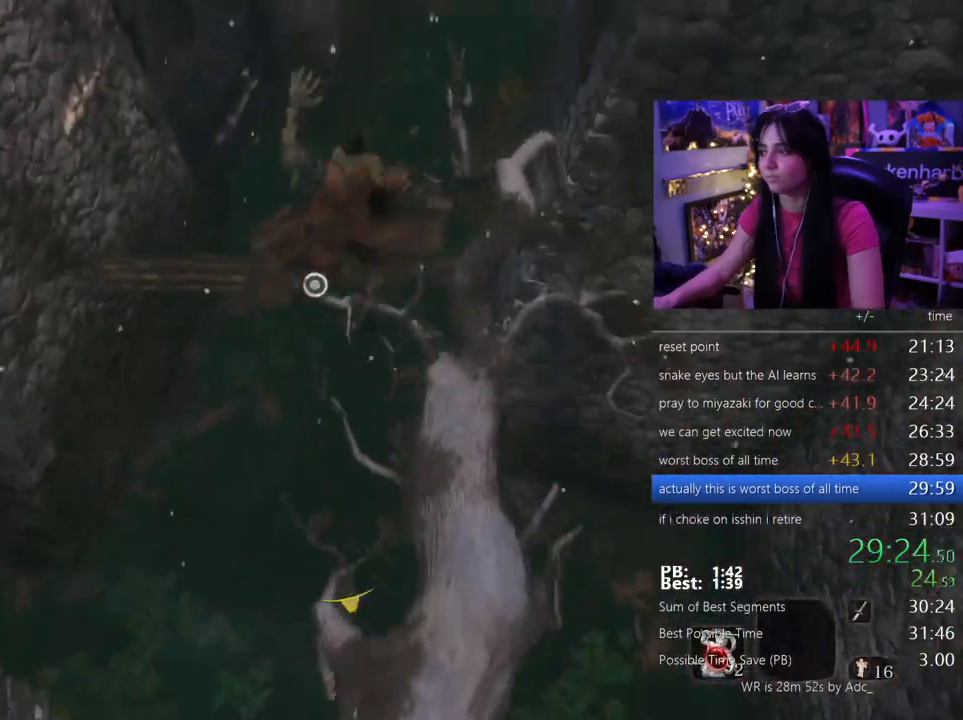
{"keys": ["shift", "w"], "mouse": [], "events": [[50, "e", "down"], [133, "e", "up"]]}
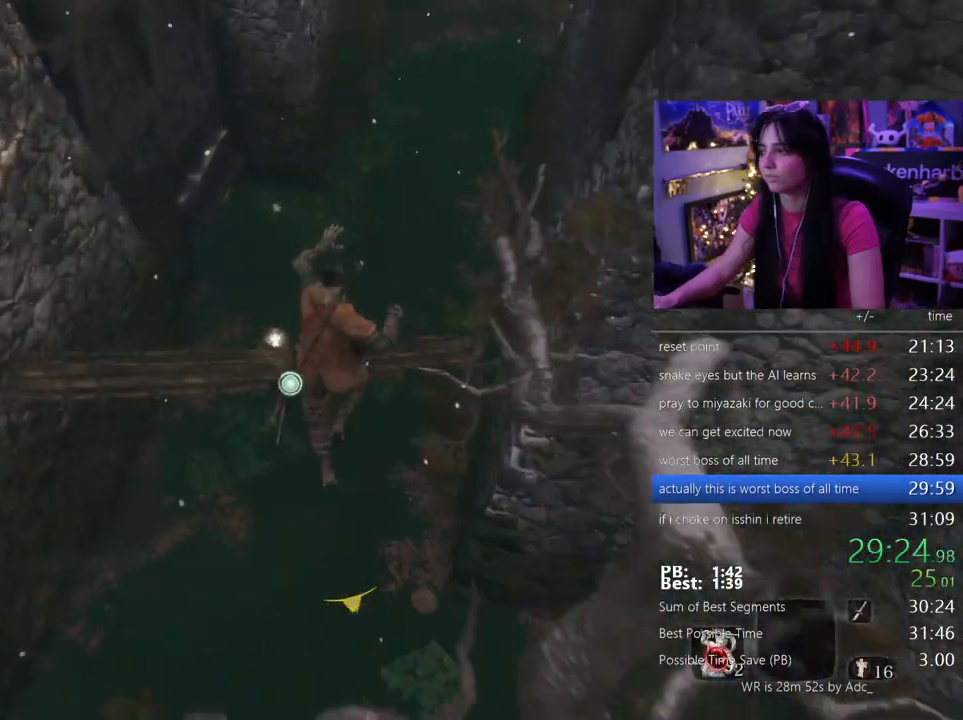
{"keys": ["w"], "mouse": [], "events": [[200, "shift", "up"]]}
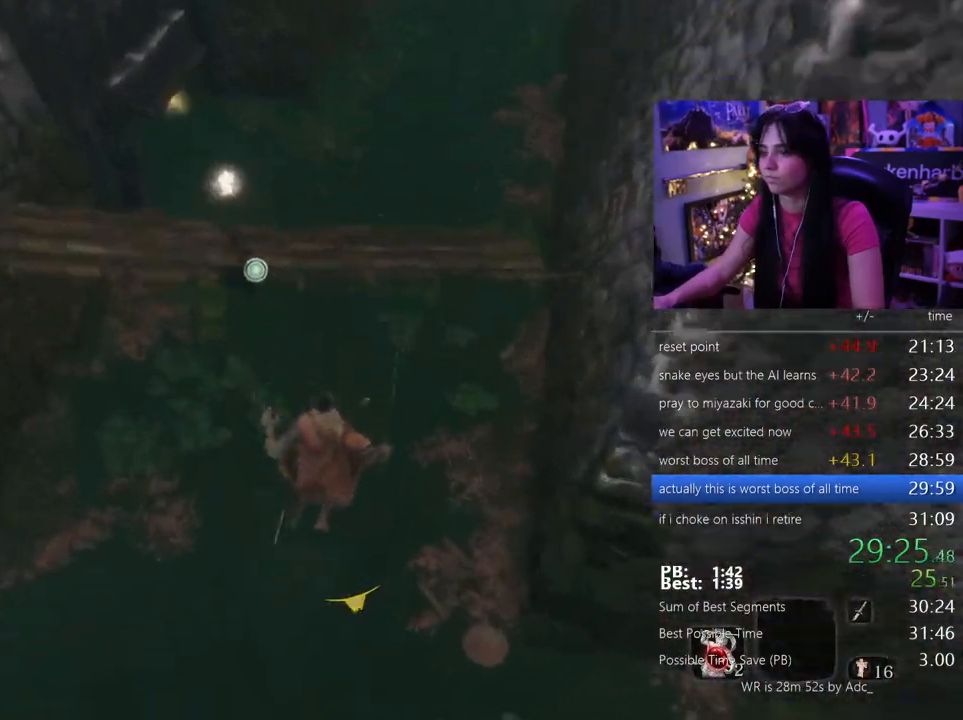
{"keys": ["shift", "w"], "mouse": [], "events": [[350, "shift", "down"]]}
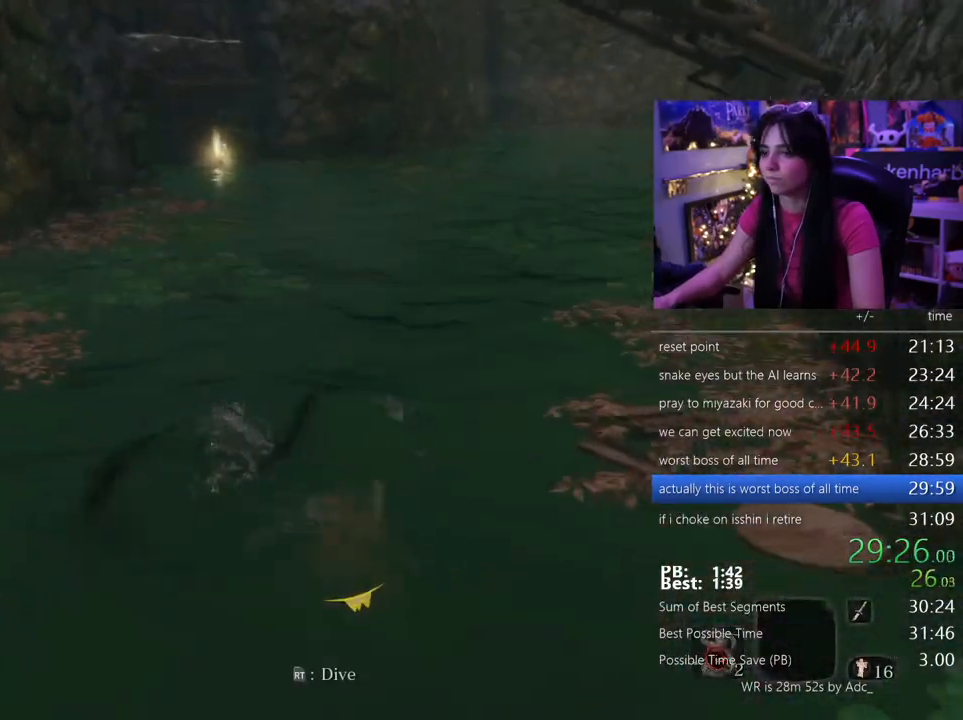
{"keys": ["w"], "mouse": [], "events": [[50, "shift", "up"]]}
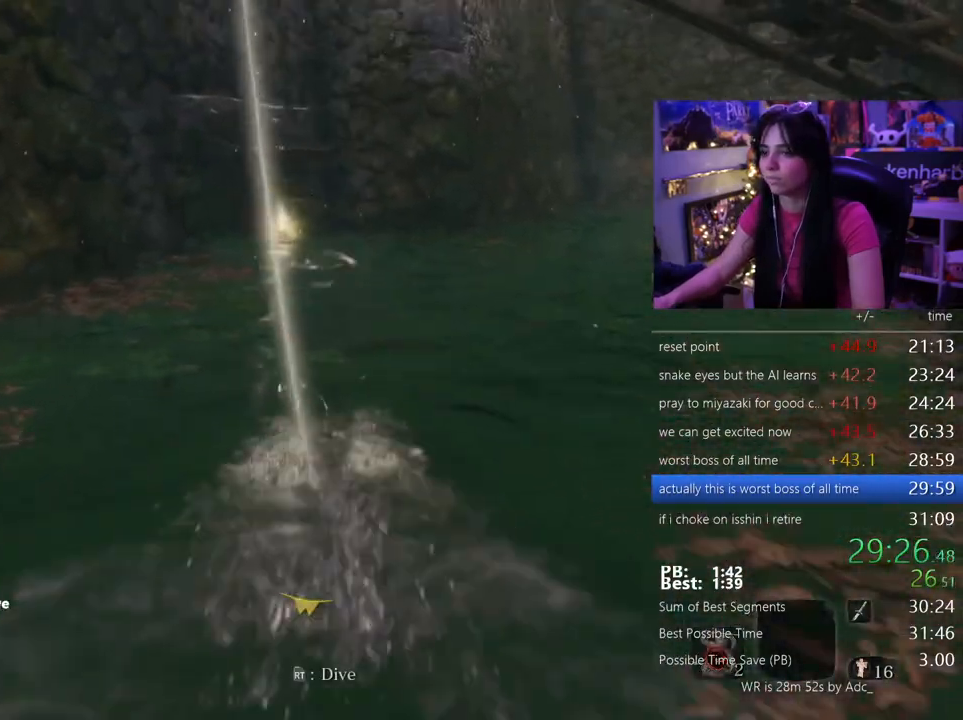
{"keys": ["w"], "mouse": [], "events": [[250, "shift", "down"], [383, "shift", "up"]]}
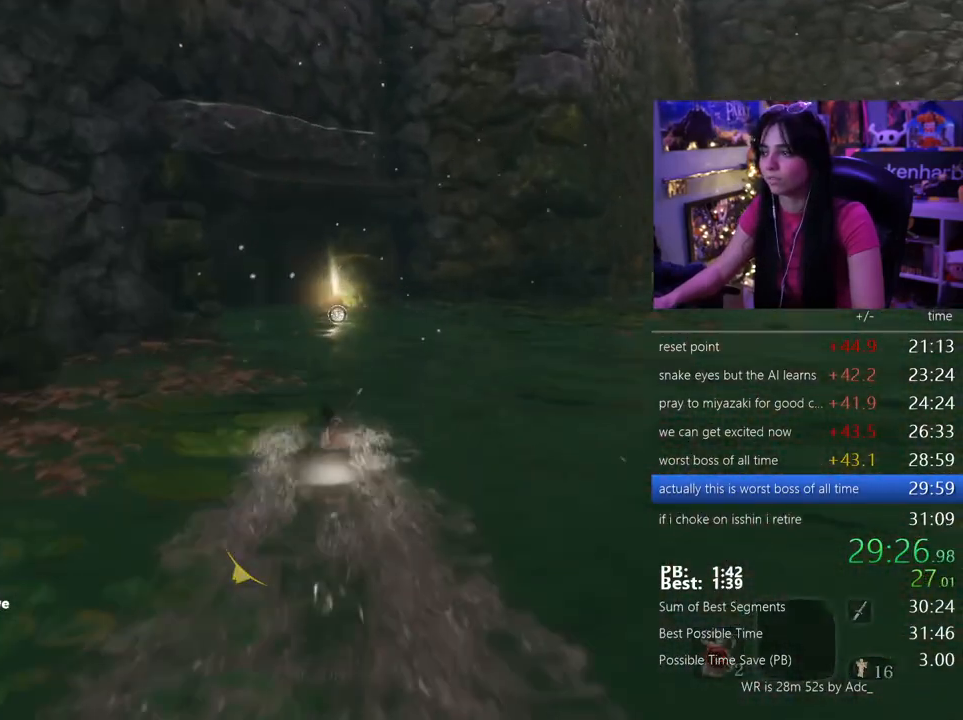
{"keys": ["w"], "mouse": [], "events": []}
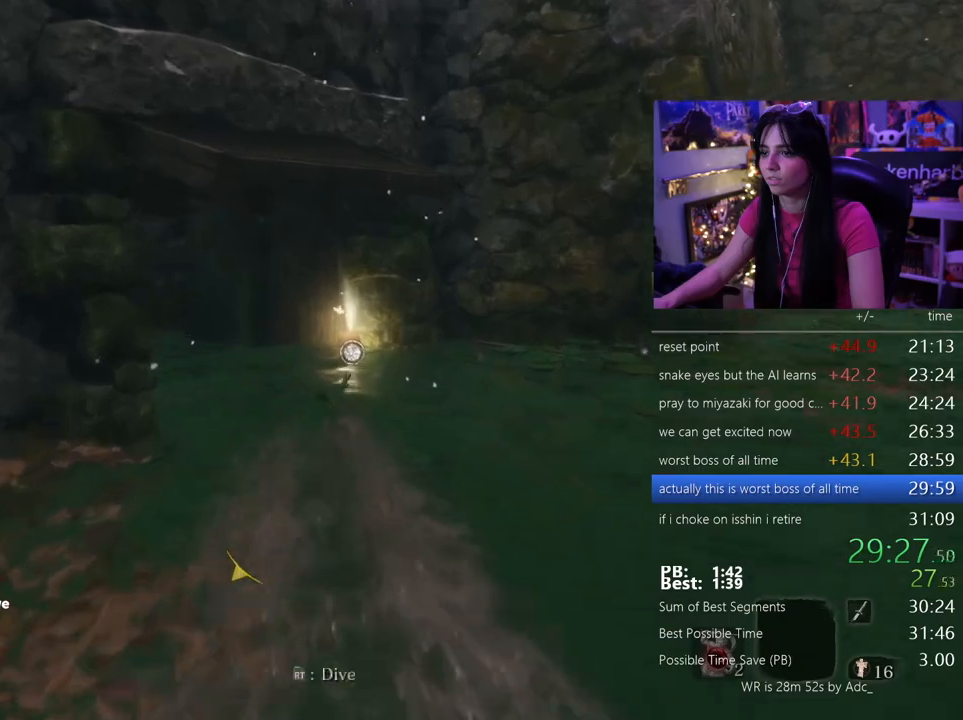
{"keys": ["e"], "mouse": [], "events": [[333, "e", "down"], [333, "w", "up"], [417, "e", "up"], [467, "e", "down"]]}